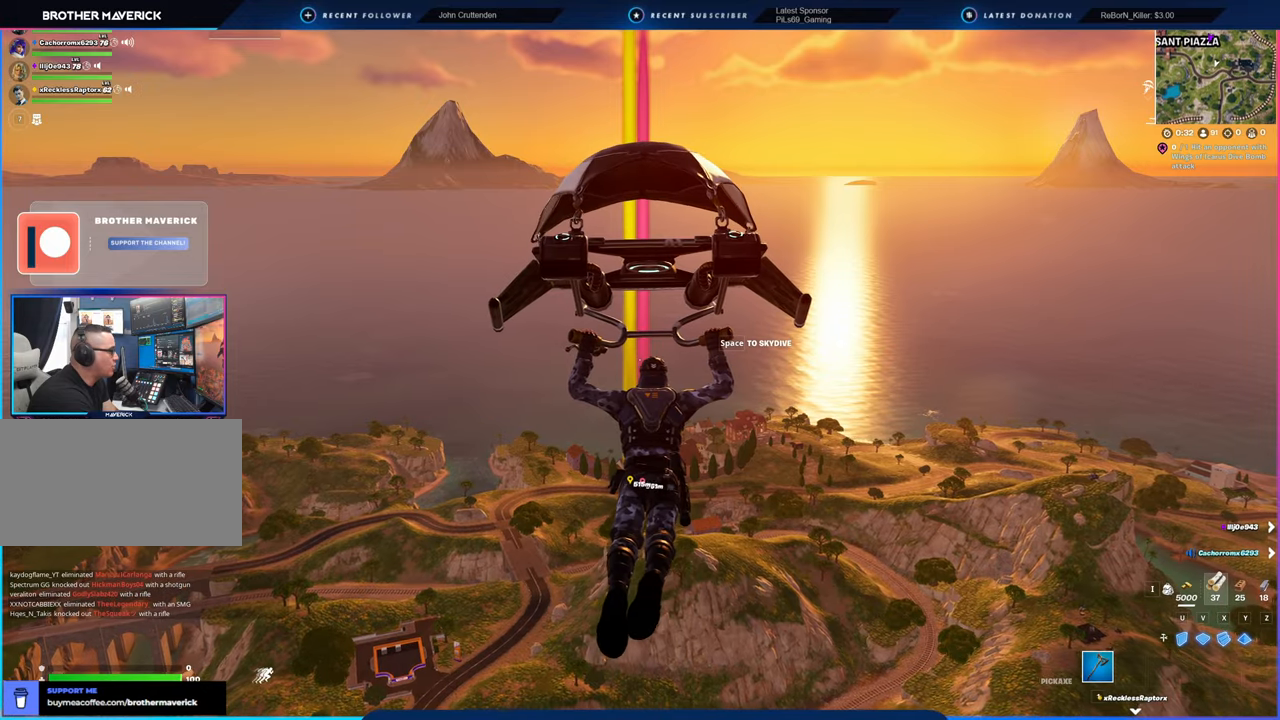
Gameplay with keyboard and mouse; each line is a JSON object with the keys and mouse buttons held at the frame after it. "events" lists presses ("down") and releases ("up") of "1", "2", "3", "4", "5", "6", "a", "alt", "c", "caps_lock", "ctrl", "d", "e", "f", "g", "n", "p", "q", "r", "s", "shift", "space", "t", "tab", "u", "v", "w", "x", "y", "z", "mouse_left", "mouse_wheel" and "mouse_right" between this image and that frame as [ms after this image, input, new state], when the widget could be followed in between. "mouse_left", "mouse_wheel", "mouse_right" = the "left", "wheel", "right" buttons of the "mouse" list. No other keys are recorded. "wheel" means that the mouse wheel is clicked or scrolled. "mouse_move" is the direction in which the mouse moves at that frame (one of eight, or "still"), when it could be read.
{"keys": ["space"], "mouse": [], "mouse_move": "still", "events": [[483, "space", "down"]]}
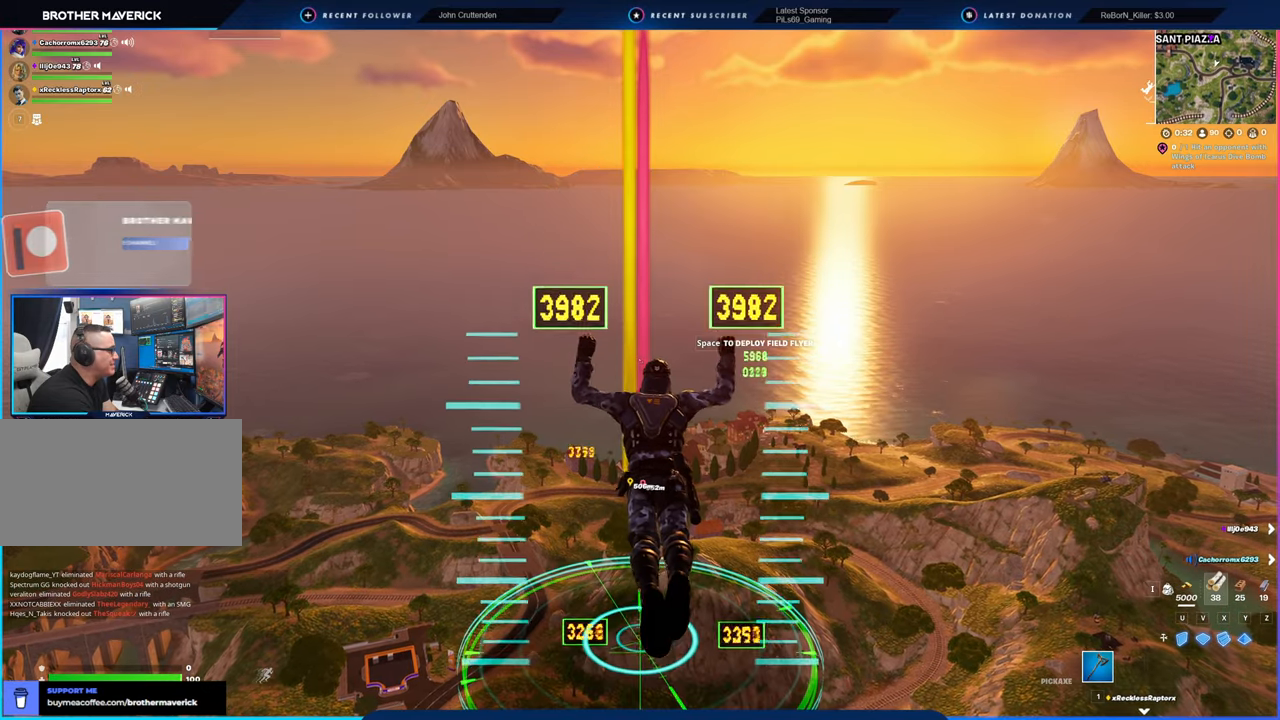
{"keys": [], "mouse": [], "mouse_move": "still", "events": [[66, "space", "up"]]}
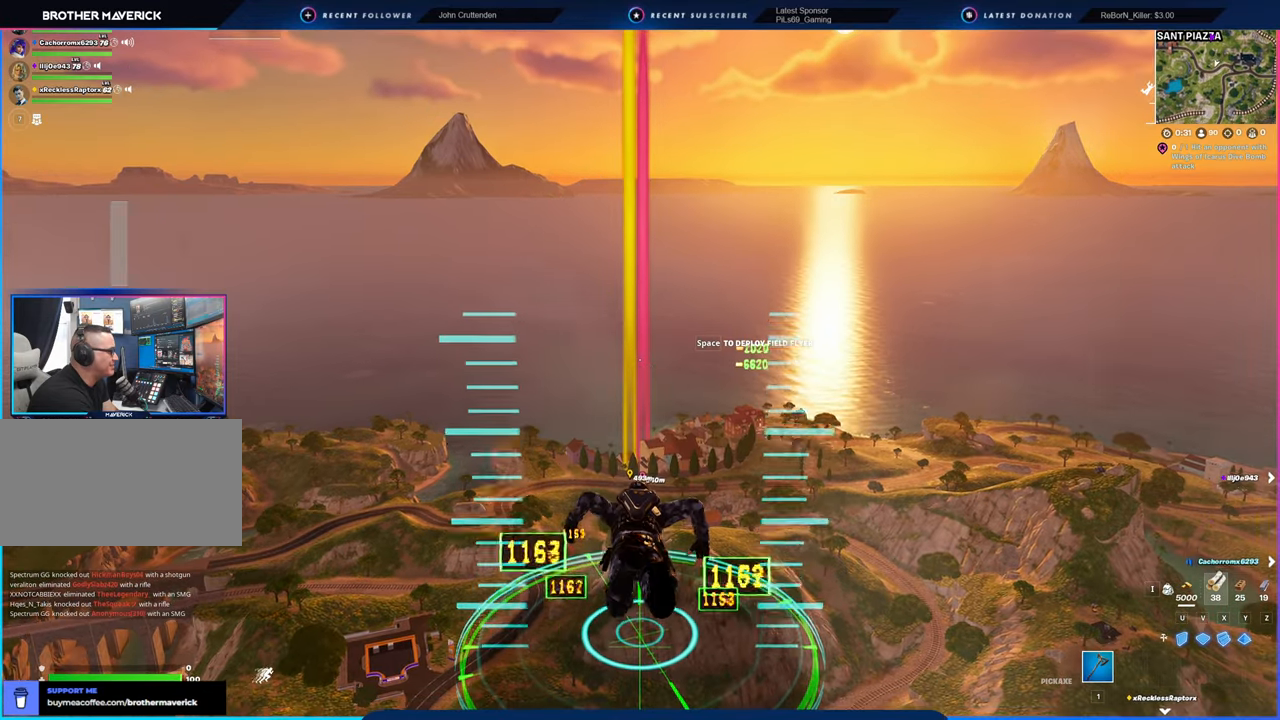
{"keys": [], "mouse": [], "mouse_move": "still", "events": []}
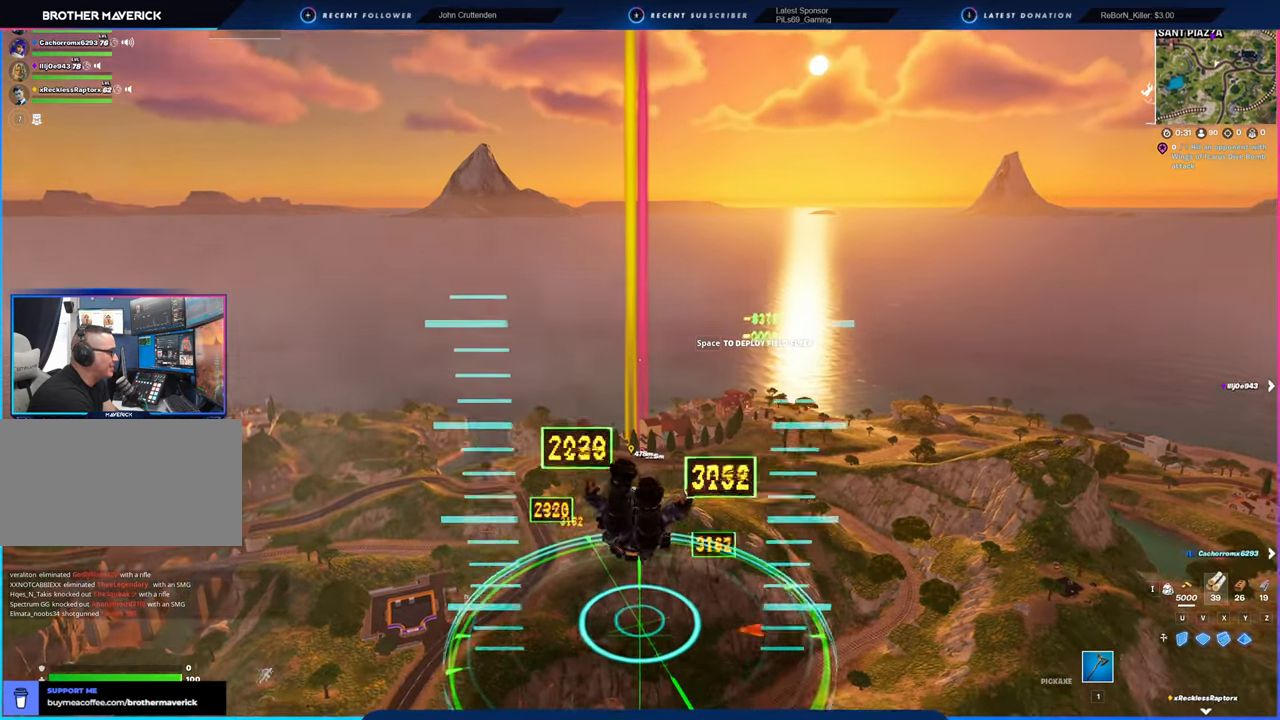
{"keys": [], "mouse": [], "mouse_move": "still", "events": []}
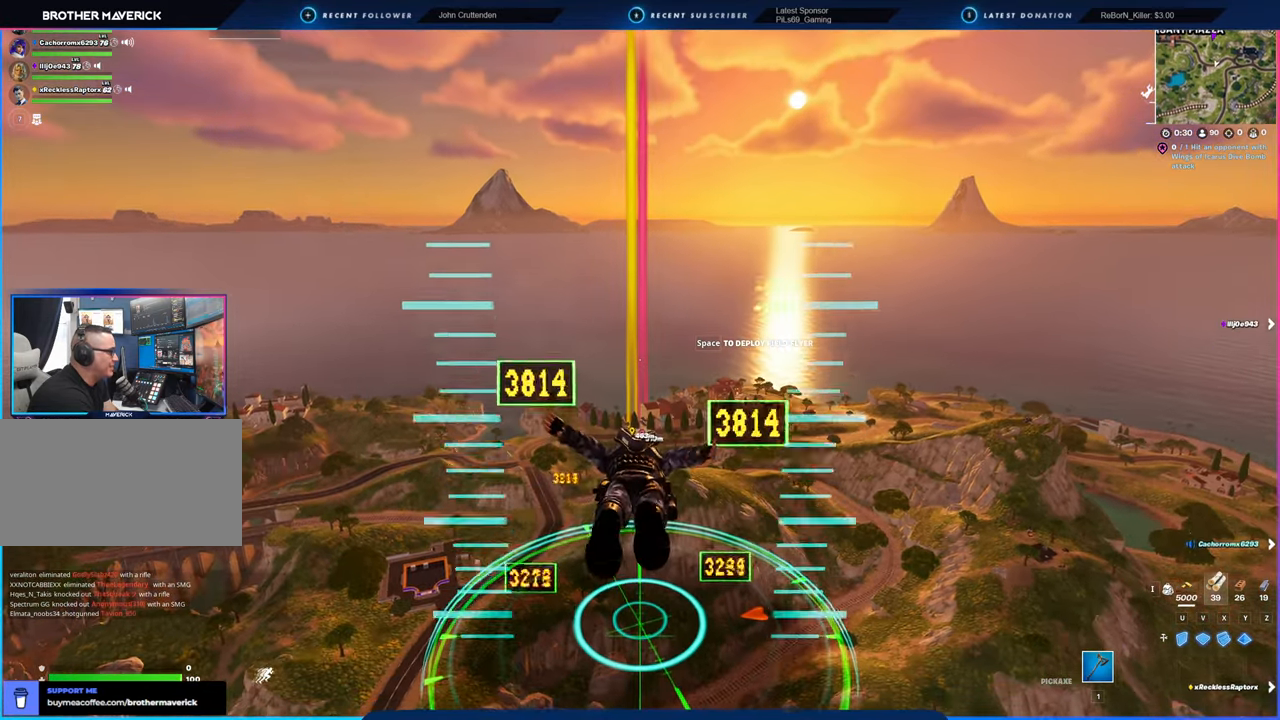
{"keys": [], "mouse": [], "mouse_move": "still", "events": []}
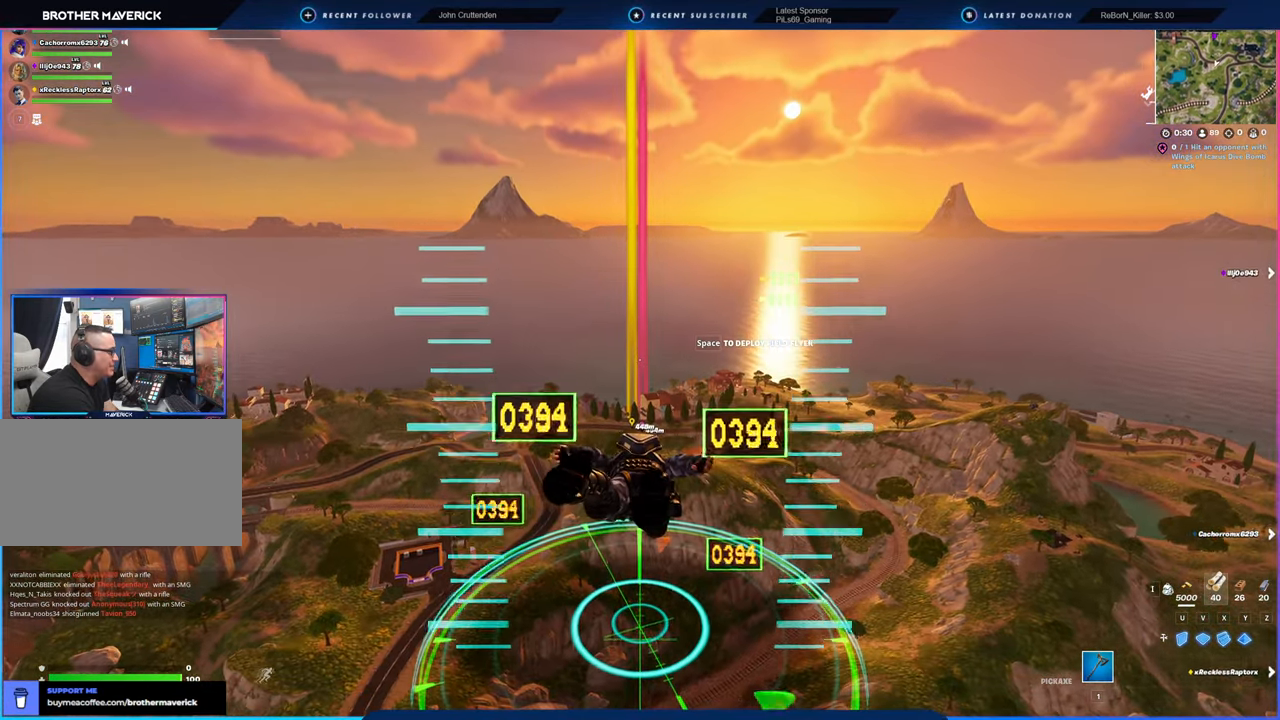
{"keys": [], "mouse": [], "mouse_move": "still", "events": [[316, "space", "down"], [366, "space", "up"]]}